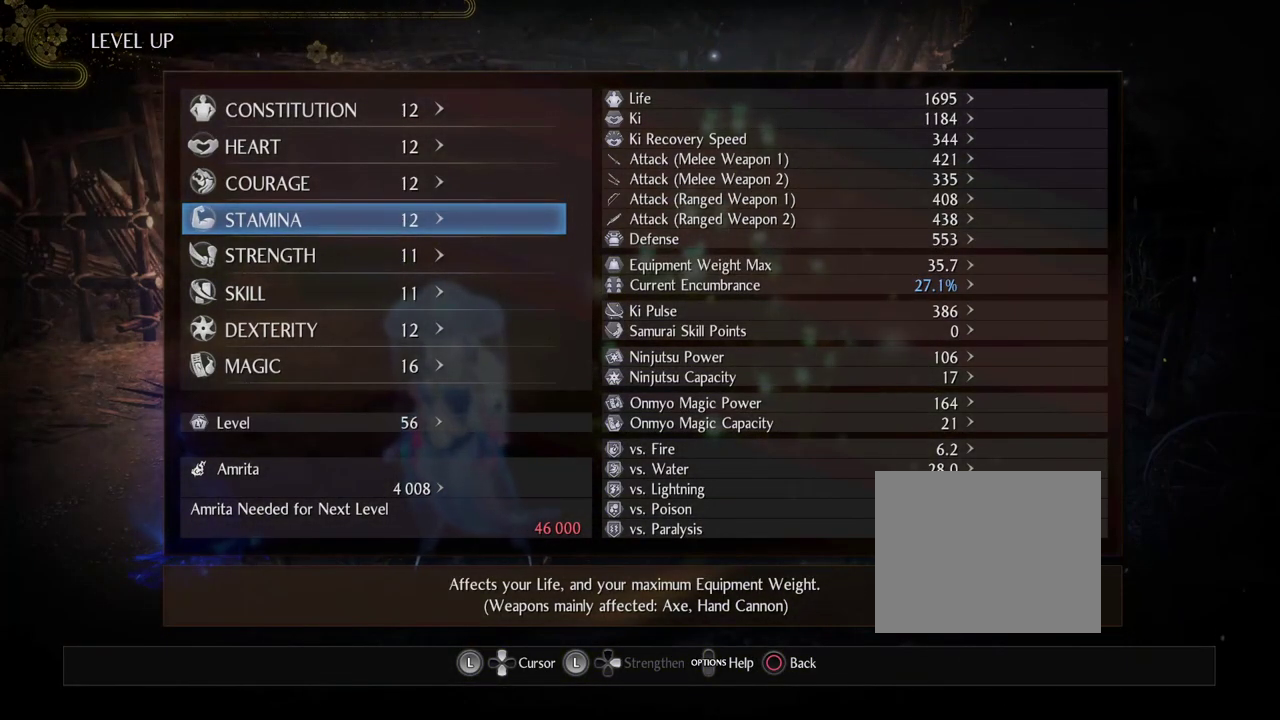
Gameplay with a controller (PlayStation layout); each line is a JSON object with the inputs held at the frame after it (dt_ms = milliseconds from this image to that frame). "events" lists button and stick changes between this image and that frame as [ms after this image, input, new state], when the widget could be followed in between.
{"dt_ms": 700, "buttons": ["CIRCLE"], "left_stick": "center", "right_stick": "center", "events": [[583, "CIRCLE", "down"]]}
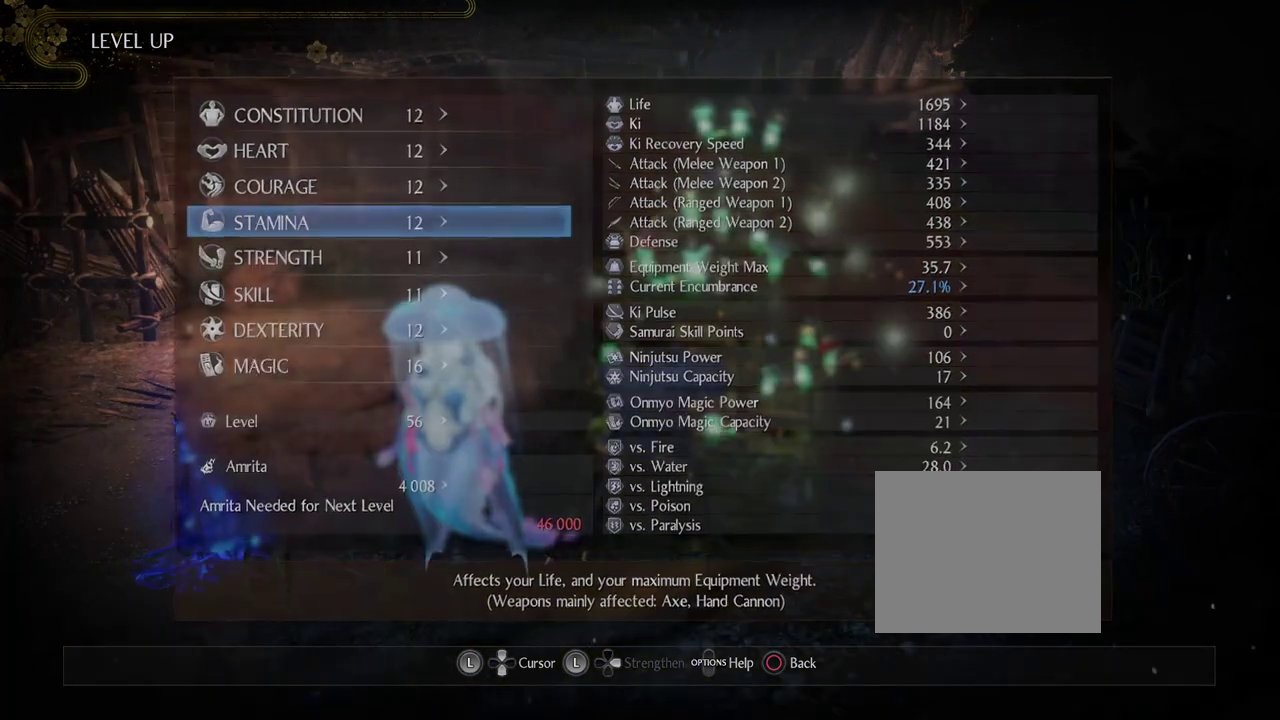
{"dt_ms": 300, "buttons": [], "left_stick": "center", "right_stick": "center", "events": [[50, "CIRCLE", "up"]]}
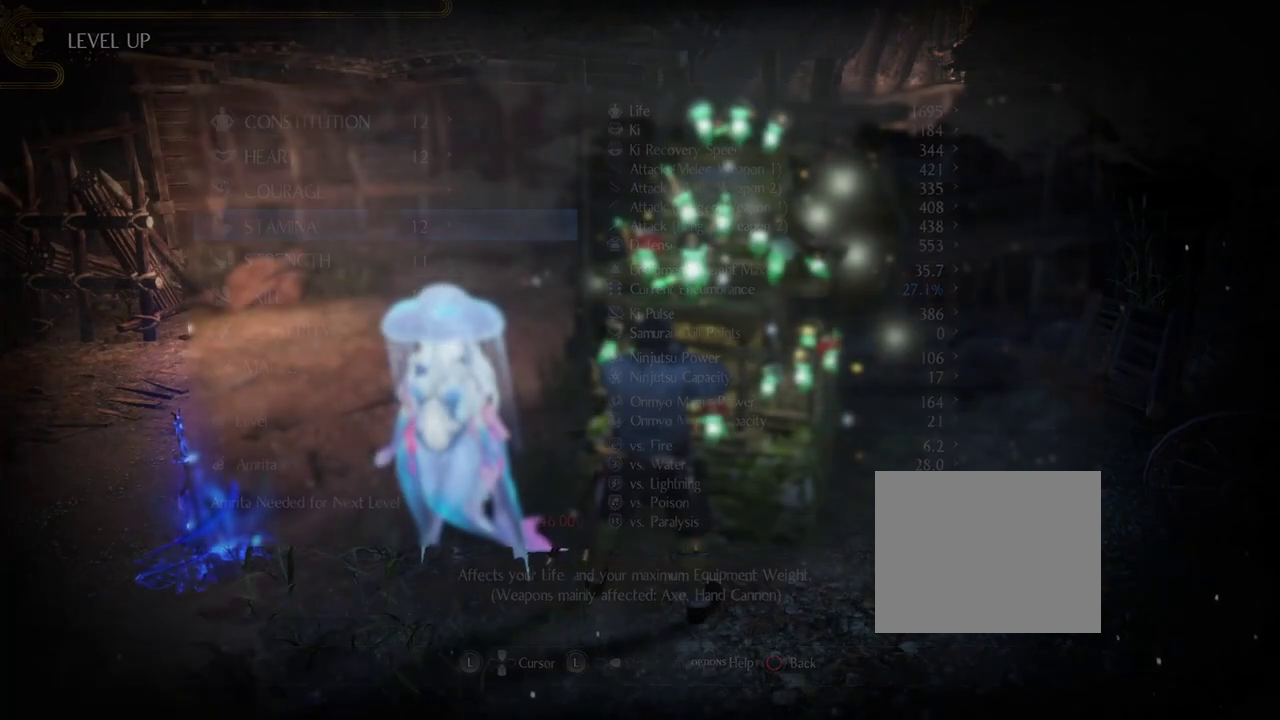
{"dt_ms": 500, "buttons": [], "left_stick": "center", "right_stick": "center", "events": []}
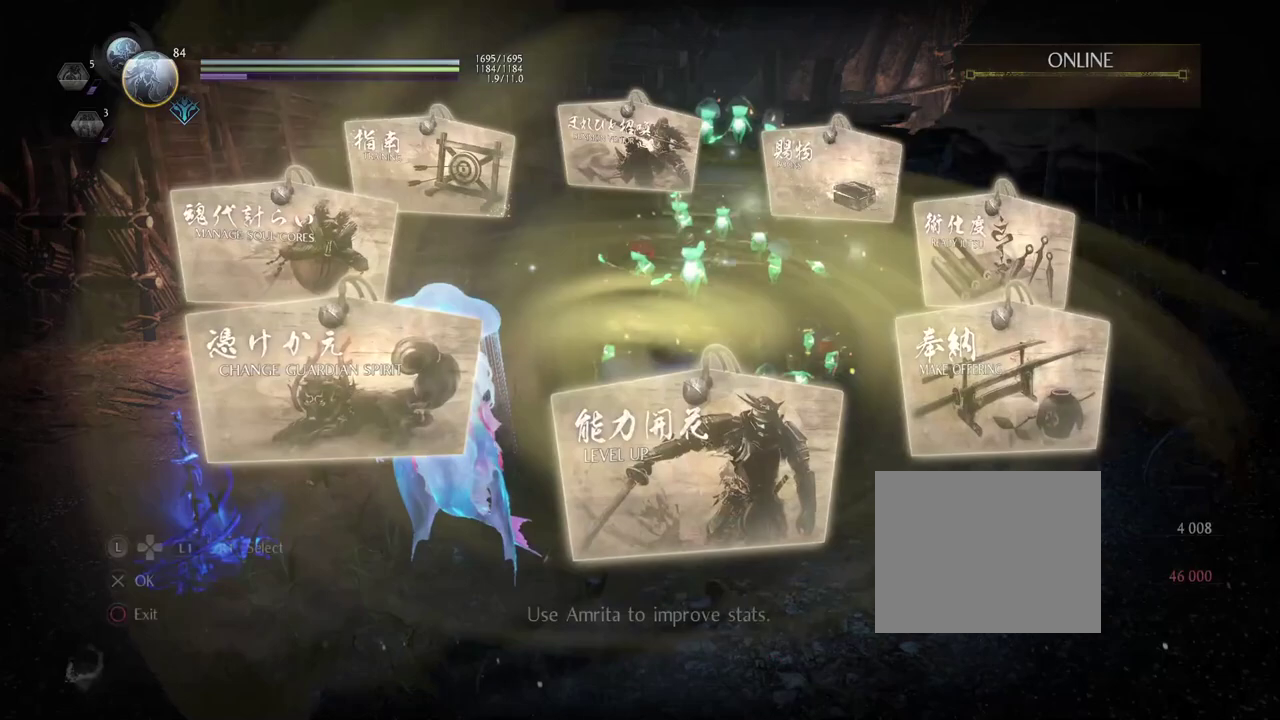
{"dt_ms": 300, "buttons": ["TOUCHPAD"], "left_stick": "center", "right_stick": "center", "events": [[233, "TOUCHPAD", "down"]]}
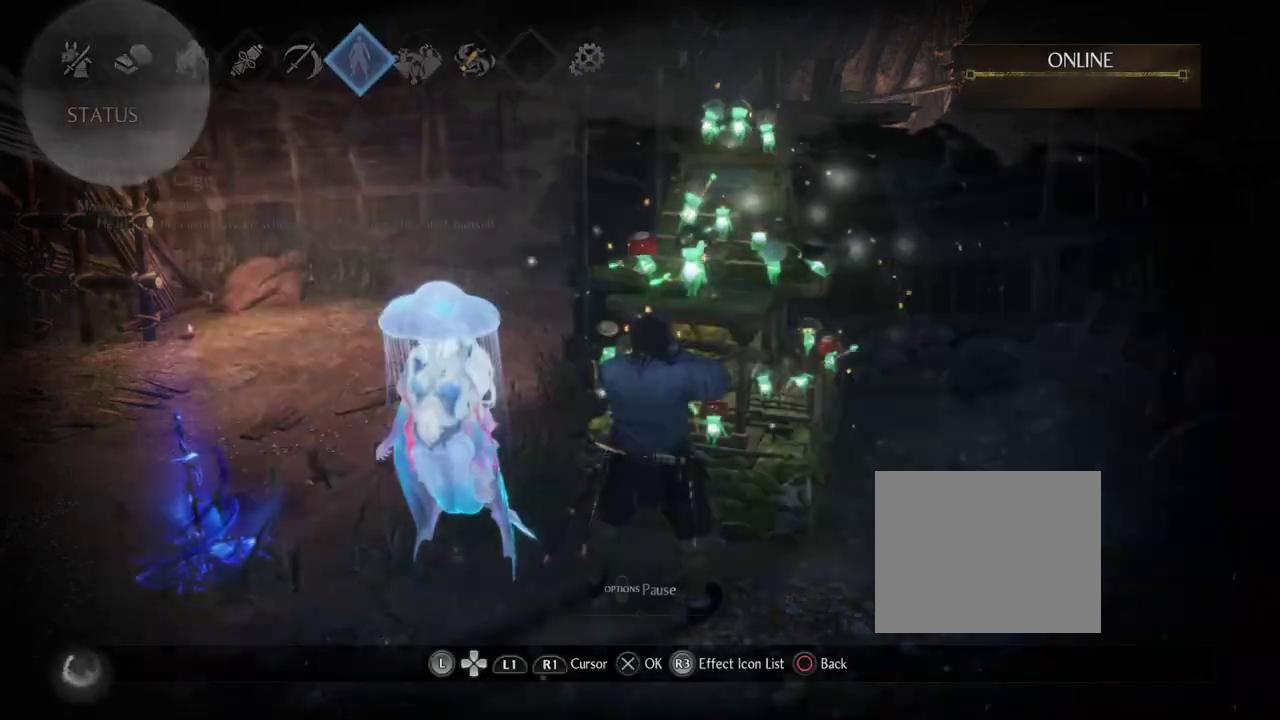
{"dt_ms": 800, "buttons": ["DPAD_LEFT"], "left_stick": "center", "right_stick": "center", "events": [[50, "TOUCHPAD", "up"], [383, "DPAD_LEFT", "down"], [467, "DPAD_LEFT", "up"], [567, "DPAD_LEFT", "down"], [667, "DPAD_LEFT", "up"], [767, "DPAD_LEFT", "down"]]}
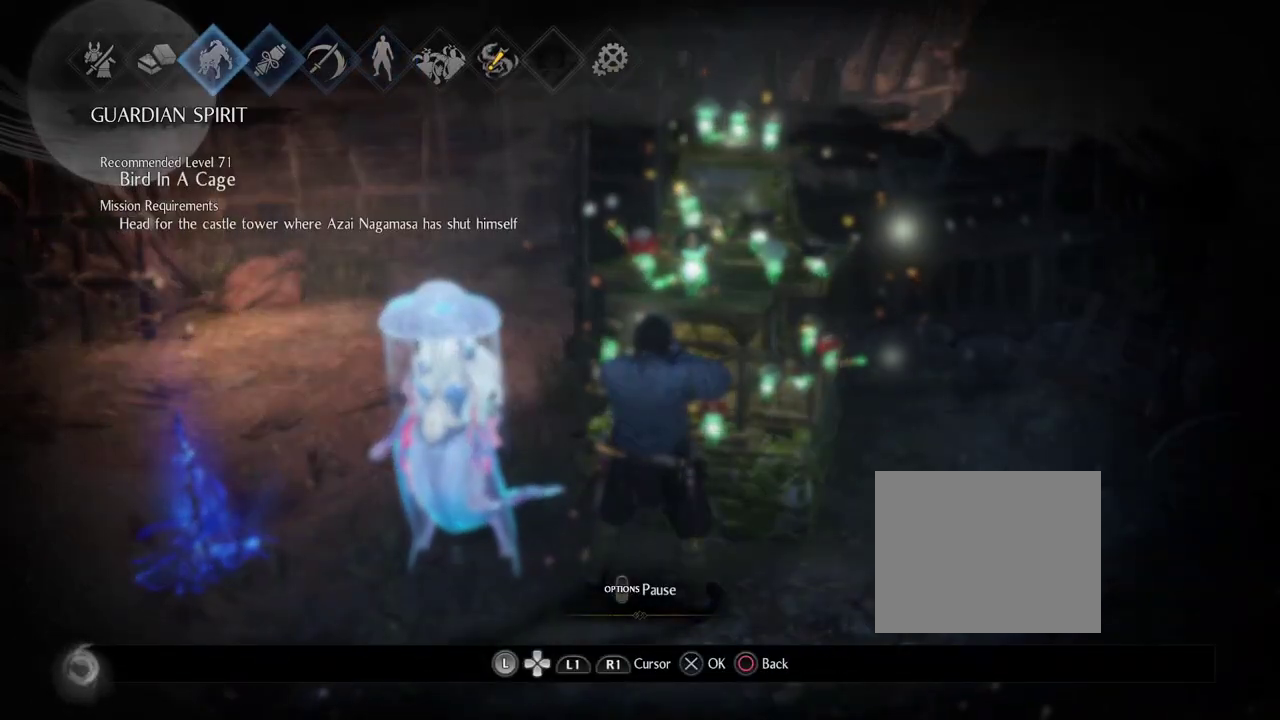
{"dt_ms": 600, "buttons": [], "left_stick": "center", "right_stick": "center", "events": [[50, "DPAD_LEFT", "up"], [133, "DPAD_LEFT", "down"], [267, "CROSS", "down"], [267, "DPAD_LEFT", "up"], [383, "CROSS", "up"]]}